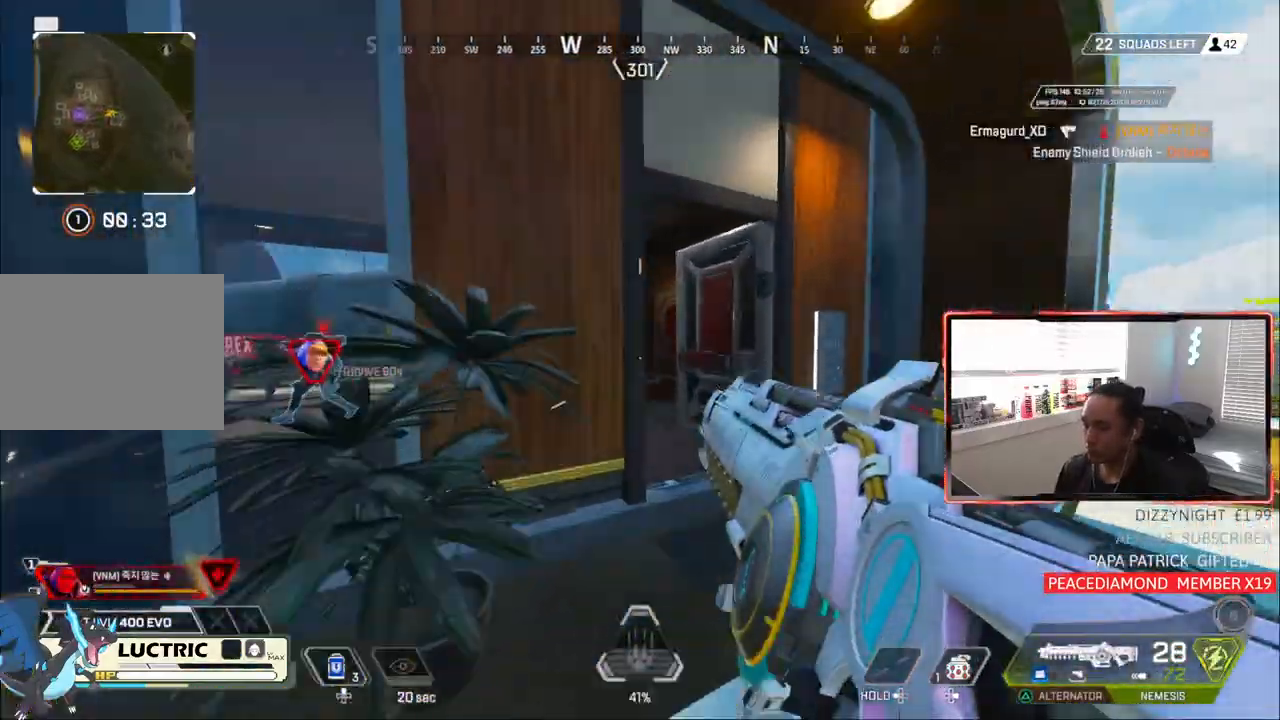
Gameplay with a controller (PlayStation layout); each line is a JSON object with the inputs held at the frame after it (dt_ms = milliseconds from this image to that frame). "events" lists button and stick changes between this image and that frame as [ms after this image, input, new state], when the widget could be followed in between.
{"dt_ms": 500, "buttons": [], "left_stick": "up-right", "right_stick": "center", "events": [[117, "CIRCLE", "up"], [117, "left_stick", "up-right"], [133, "right_stick", "left"], [317, "right_stick", "center"]]}
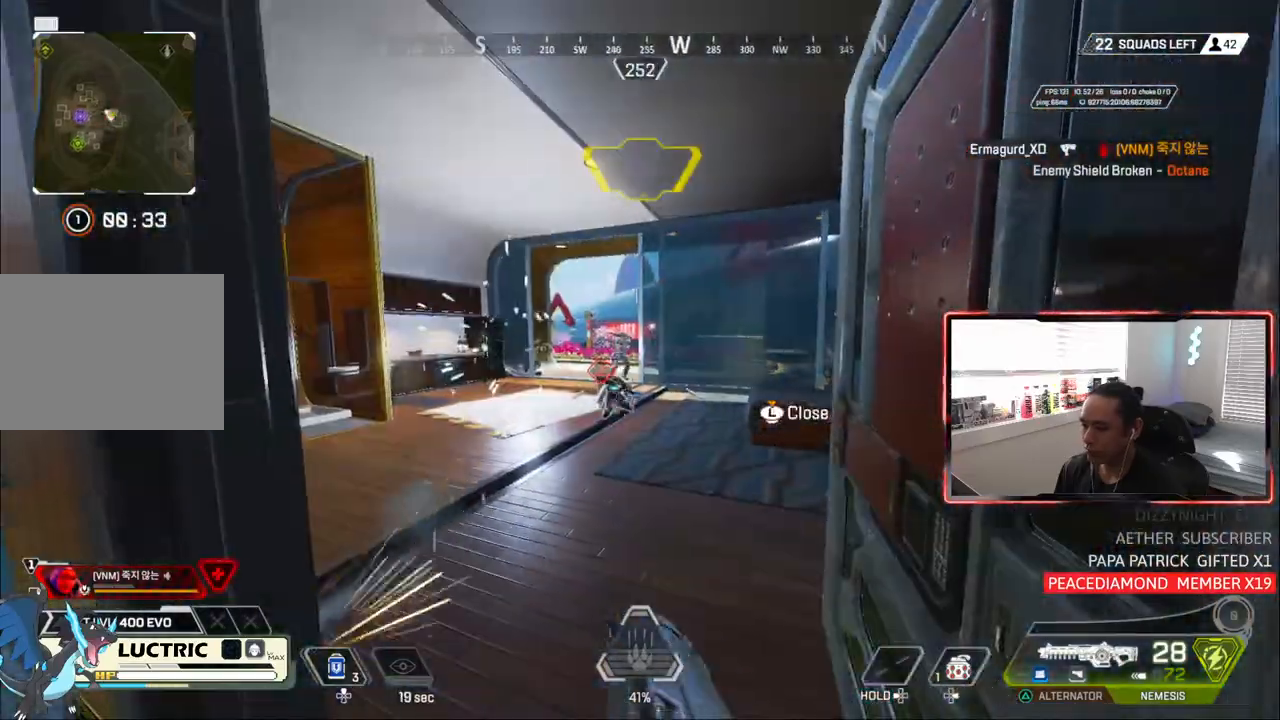
{"dt_ms": 1000, "buttons": ["L1", "R1"], "left_stick": "left", "right_stick": "right"}
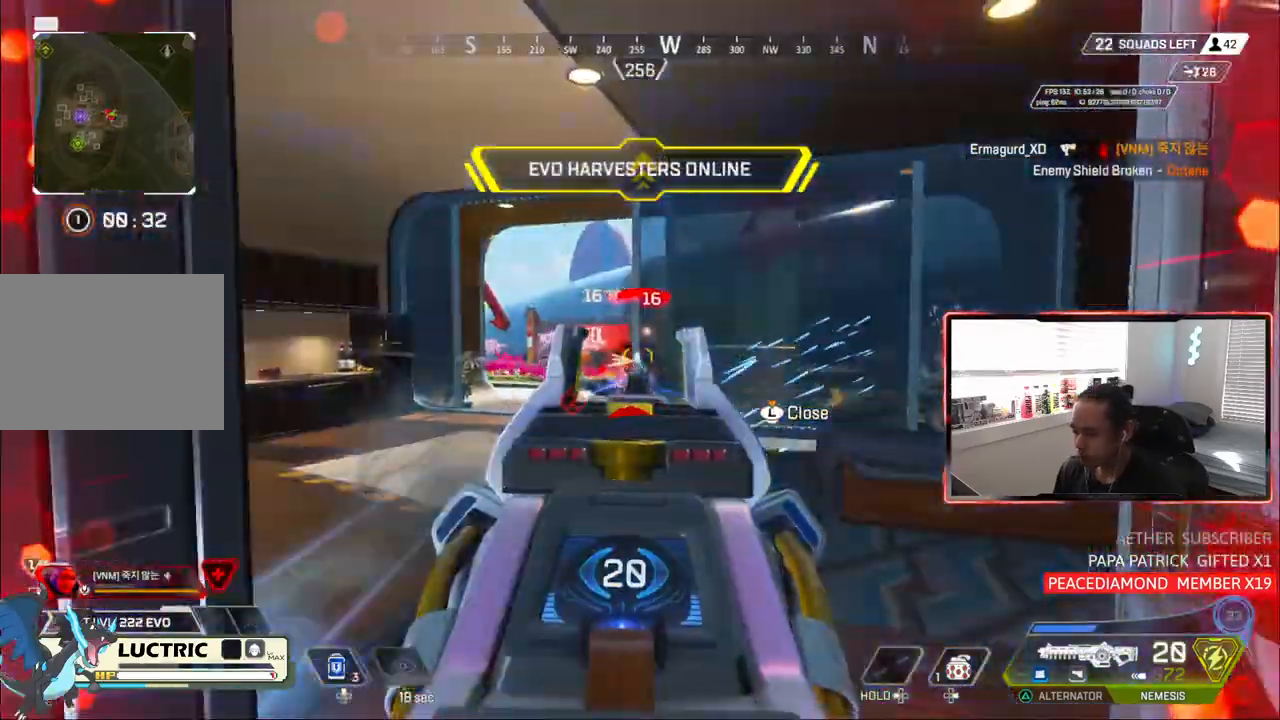
{"dt_ms": 500, "buttons": [], "left_stick": "down", "right_stick": "right", "events": [[17, "L1", "up"], [33, "right_stick", "down-right"], [67, "R1", "up"], [150, "CIRCLE", "down"], [167, "L3", "down"], [217, "TRIANGLE", "down"], [250, "L3", "up"], [267, "TRIANGLE", "up"], [283, "CIRCLE", "up"], [333, "left_stick", "down"], [483, "right_stick", "right"]]}
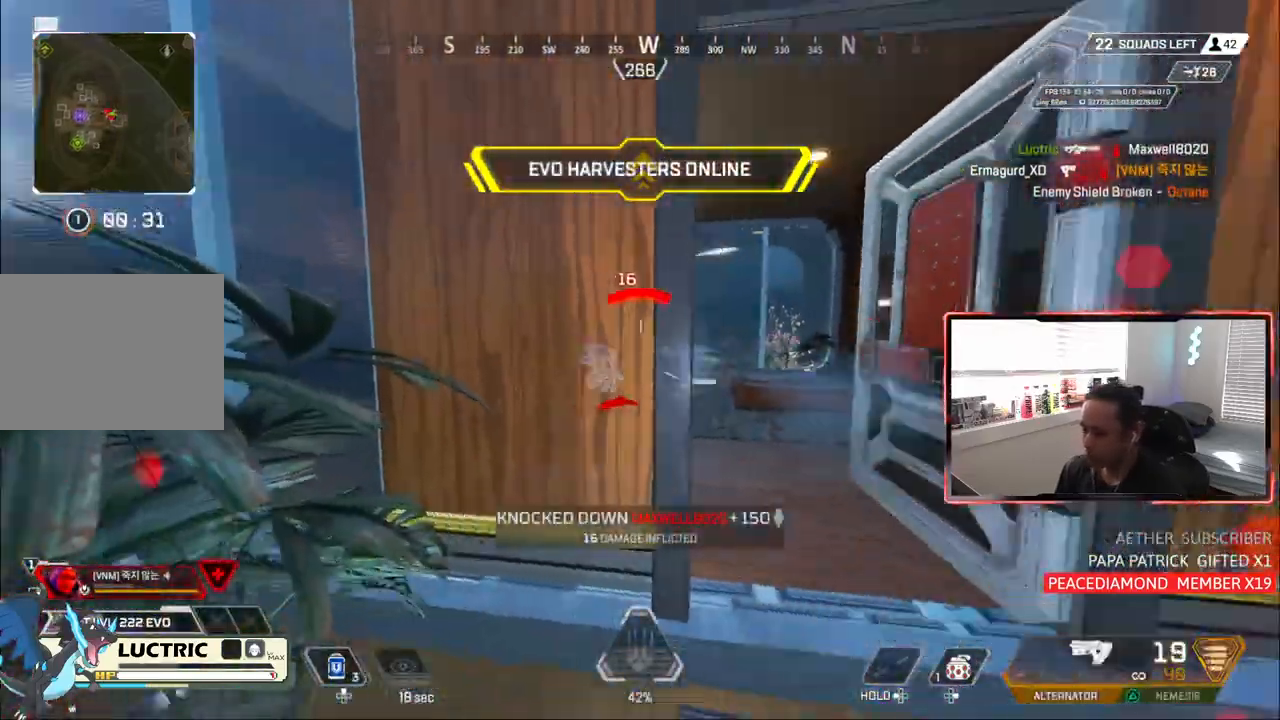
{"dt_ms": 500, "buttons": [], "left_stick": "center", "right_stick": "up-left", "events": [[83, "left_stick", "center"], [83, "right_stick", "center"], [317, "right_stick", "up-left"], [333, "left_stick", "down"], [350, "L3", "down"], [400, "left_stick", "right"], [450, "L3", "up"], [450, "left_stick", "center"]]}
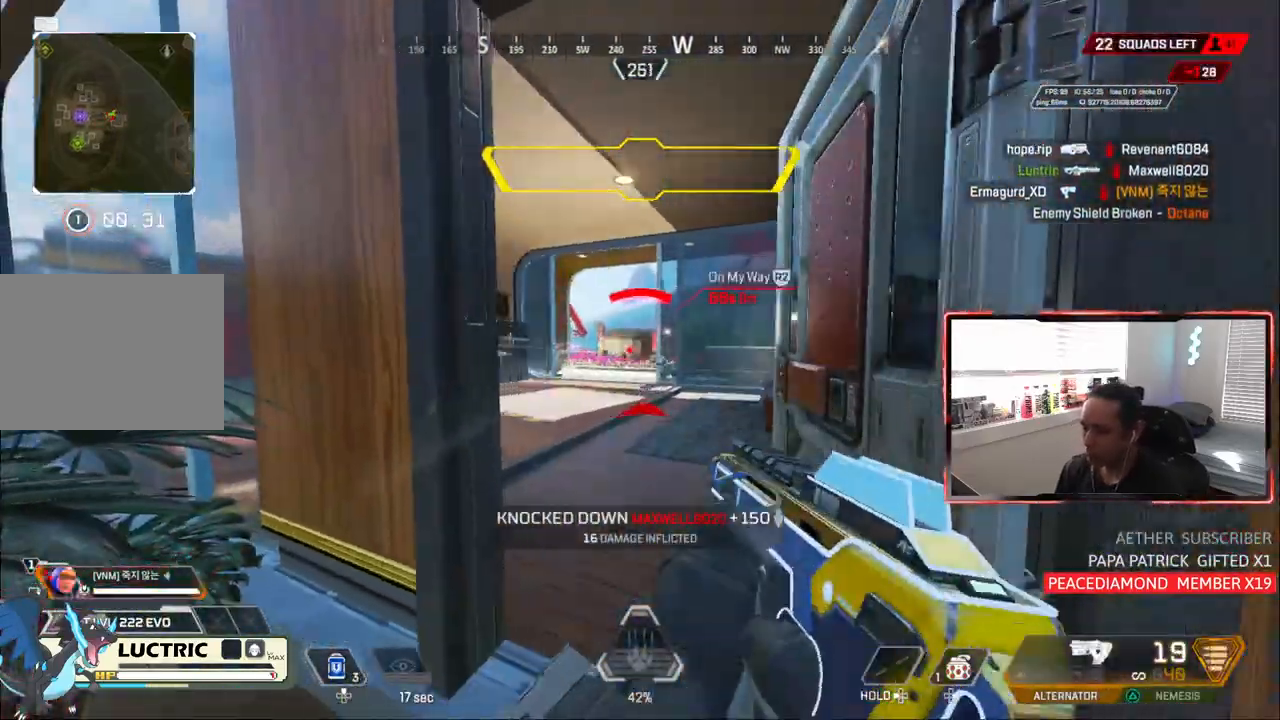
{"dt_ms": 500, "buttons": ["DPAD_UP"], "left_stick": "center", "right_stick": "center", "events": [[183, "right_stick", "center"], [233, "left_stick", "up-left"], [300, "left_stick", "center"], [317, "DPAD_UP", "down"]]}
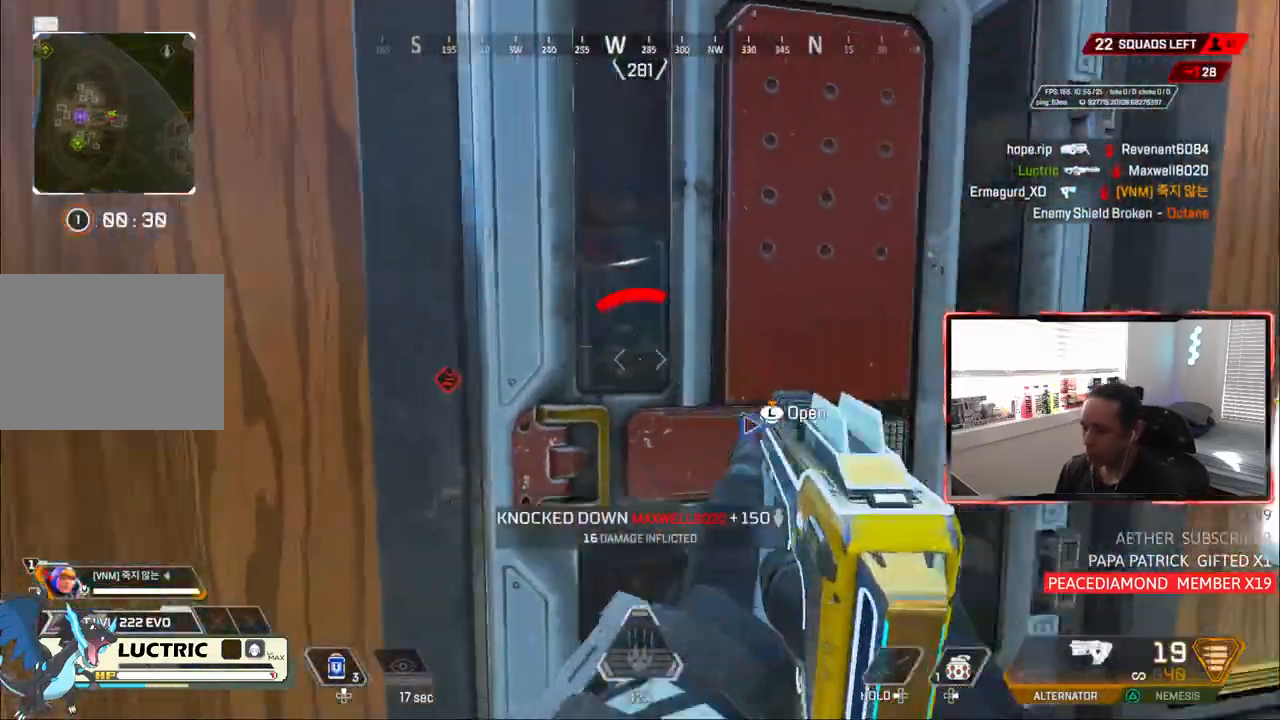
{"dt_ms": 500, "buttons": [], "left_stick": "up", "right_stick": "center", "events": [[50, "DPAD_UP", "up"], [117, "DPAD_UP", "down"], [183, "DPAD_UP", "up"], [267, "left_stick", "up"]]}